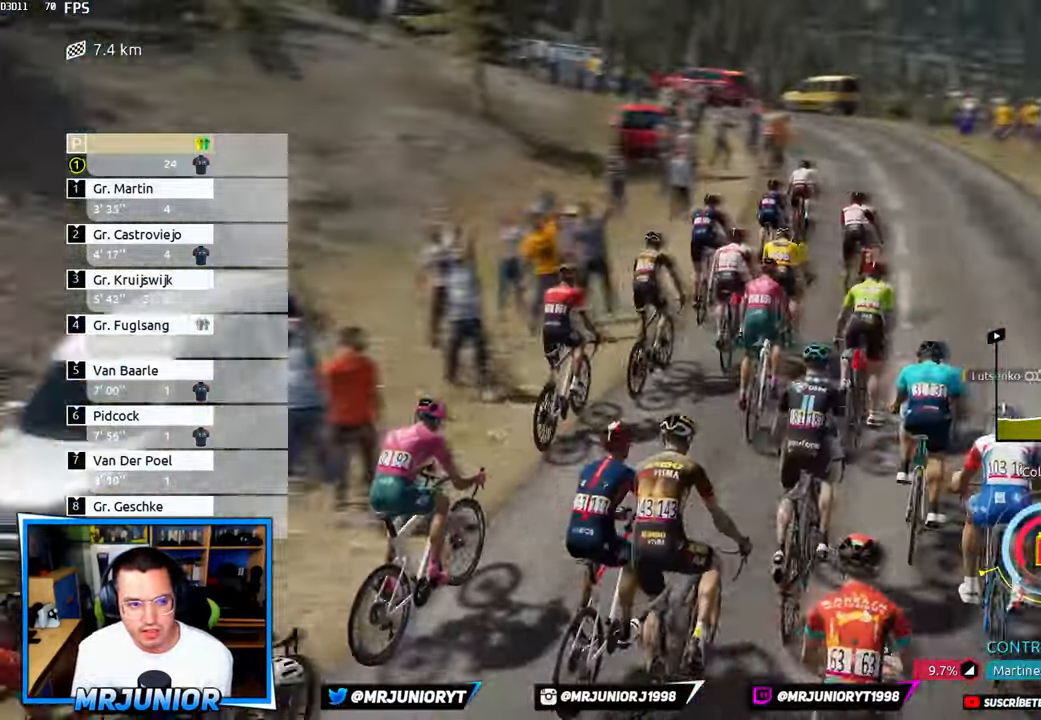
Gameplay with a controller (Xbox layout); each line is a JSON object with the inputs held at the frame after it (dt_ms = milliseconds from this image to that frame). "events" lists button and stick changes between this image and that frame as [ms after this image, input, new state], when the widget could be followed in between.
{"dt_ms": 500, "buttons": ["R2"], "left_stick": "center", "right_stick": "down", "events": []}
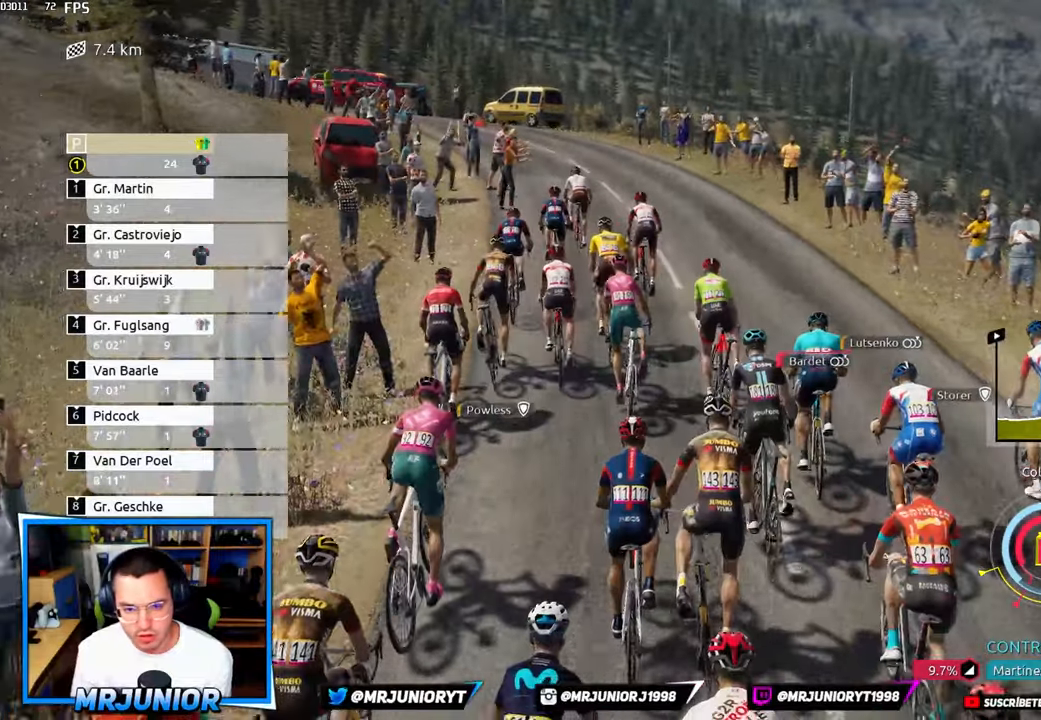
{"dt_ms": 500, "buttons": ["R2"], "left_stick": "center", "right_stick": "down", "events": []}
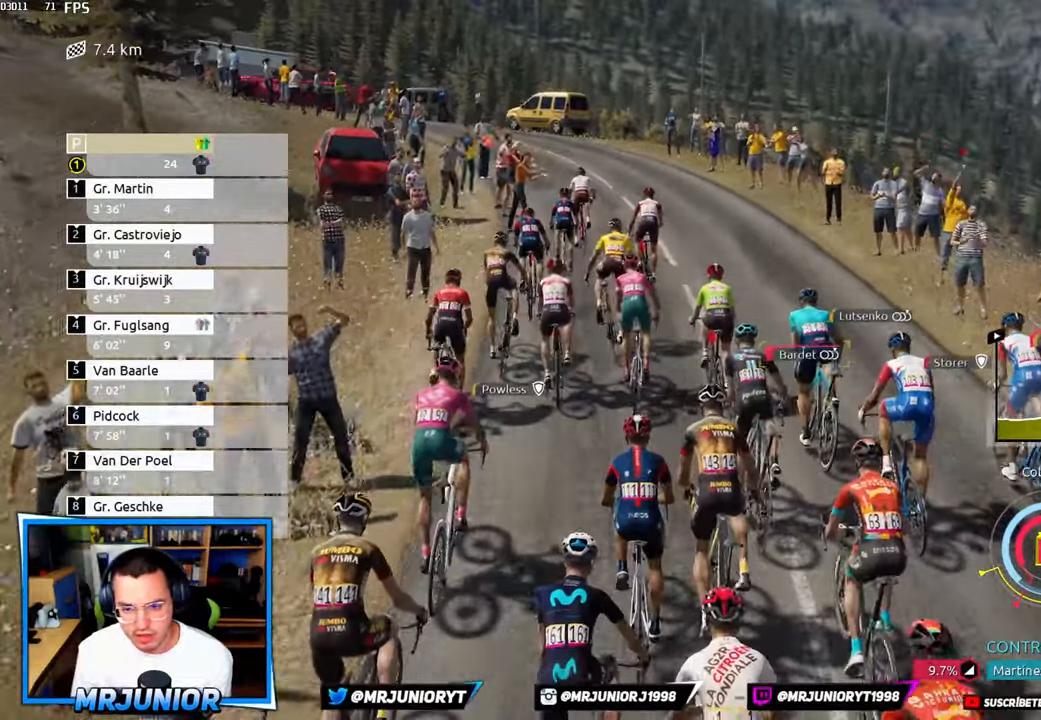
{"dt_ms": 500, "buttons": ["R2"], "left_stick": "center", "right_stick": "center", "events": [[350, "left_stick", "up-left"], [350, "right_stick", "center"], [400, "left_stick", "center"]]}
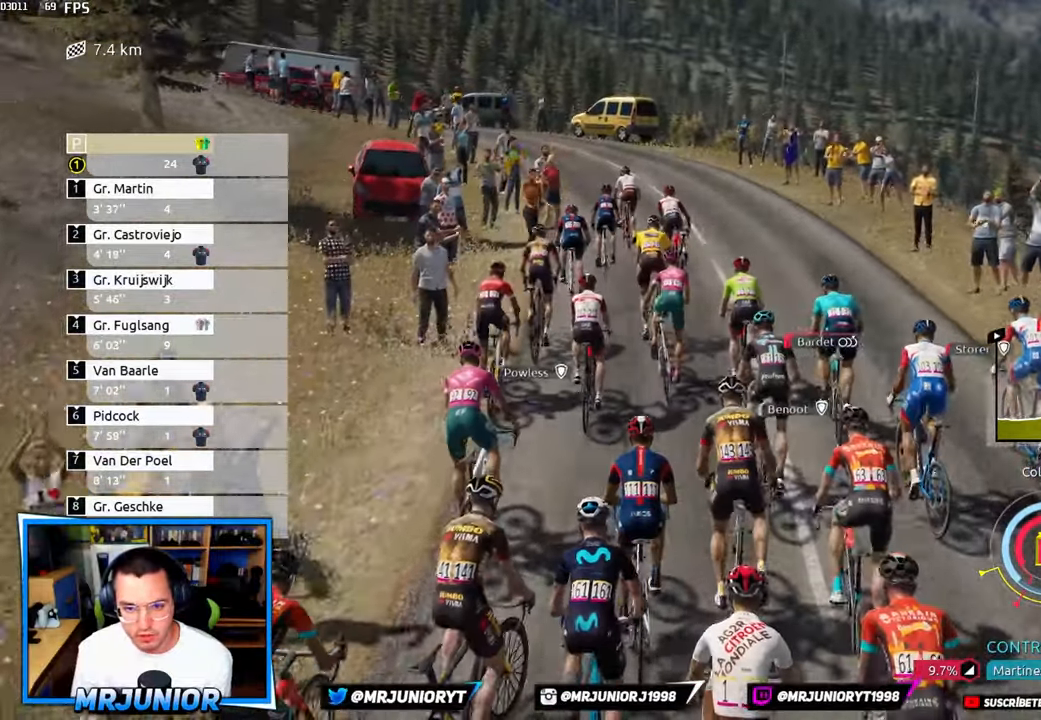
{"dt_ms": 500, "buttons": ["R2"], "left_stick": "center", "right_stick": "center", "events": []}
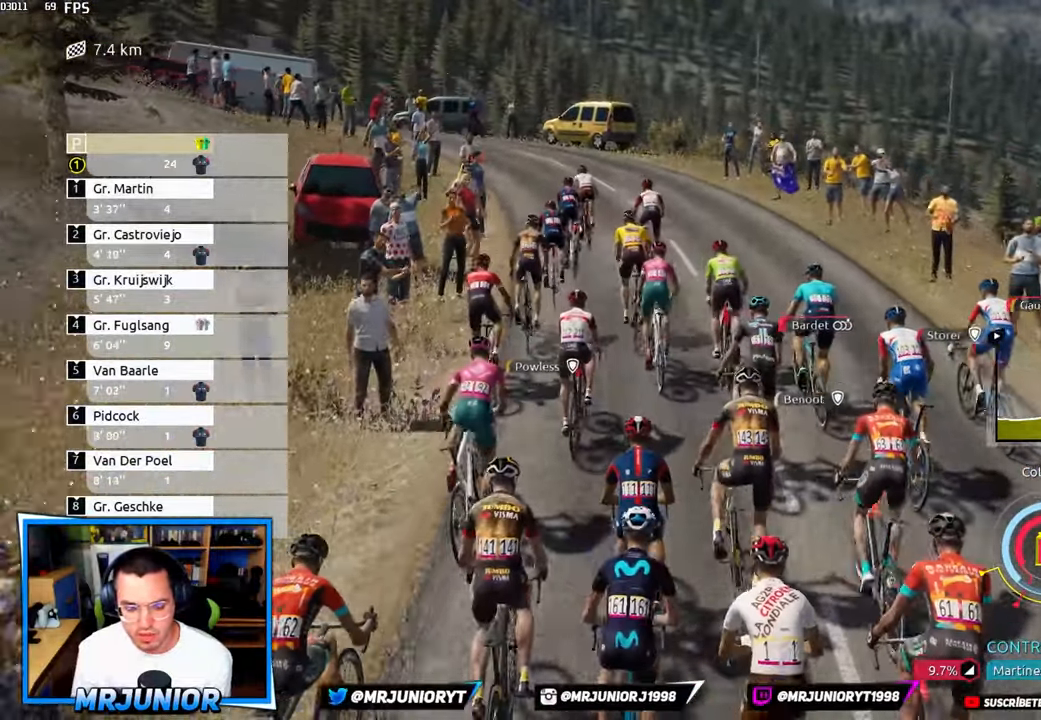
{"dt_ms": 500, "buttons": ["R2"], "left_stick": "center", "right_stick": "center", "events": []}
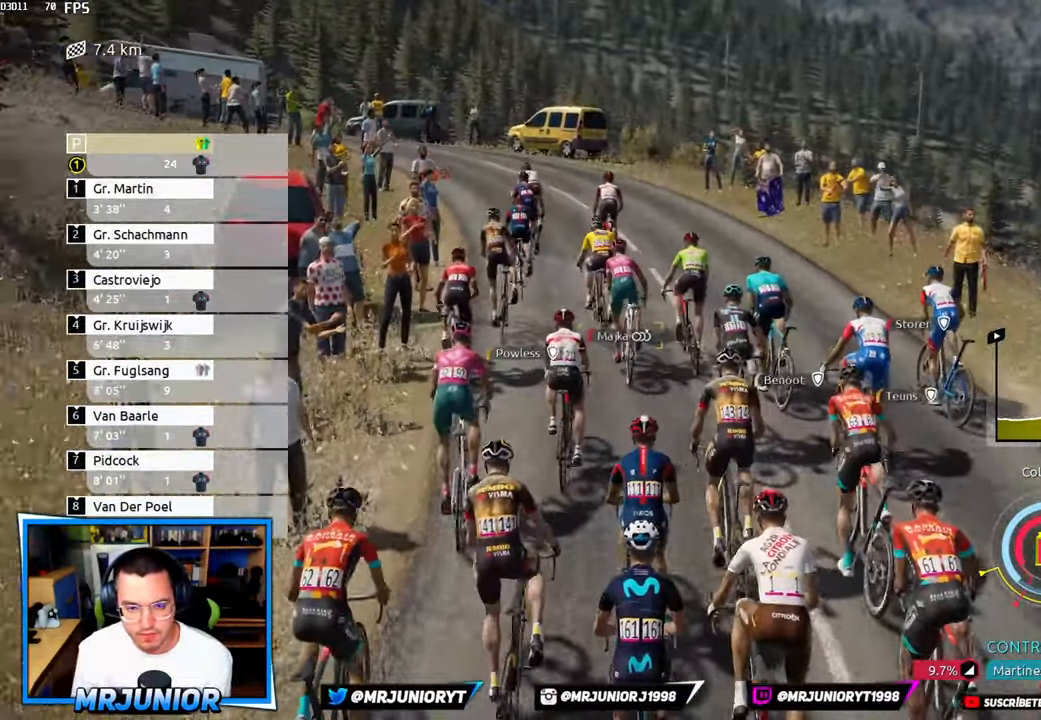
{"dt_ms": 500, "buttons": ["R2"], "left_stick": "left", "right_stick": "center", "events": [[316, "left_stick", "left"]]}
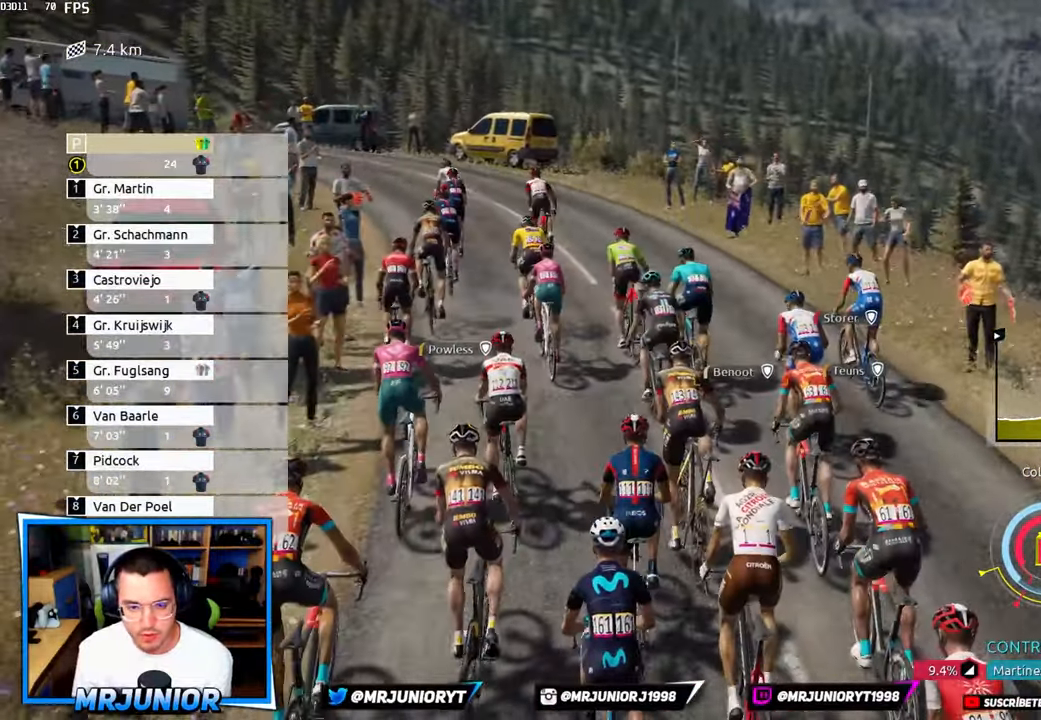
{"dt_ms": 500, "buttons": ["R2"], "left_stick": "center", "right_stick": "center", "events": [[100, "left_stick", "center"], [166, "left_stick", "left"], [333, "left_stick", "center"]]}
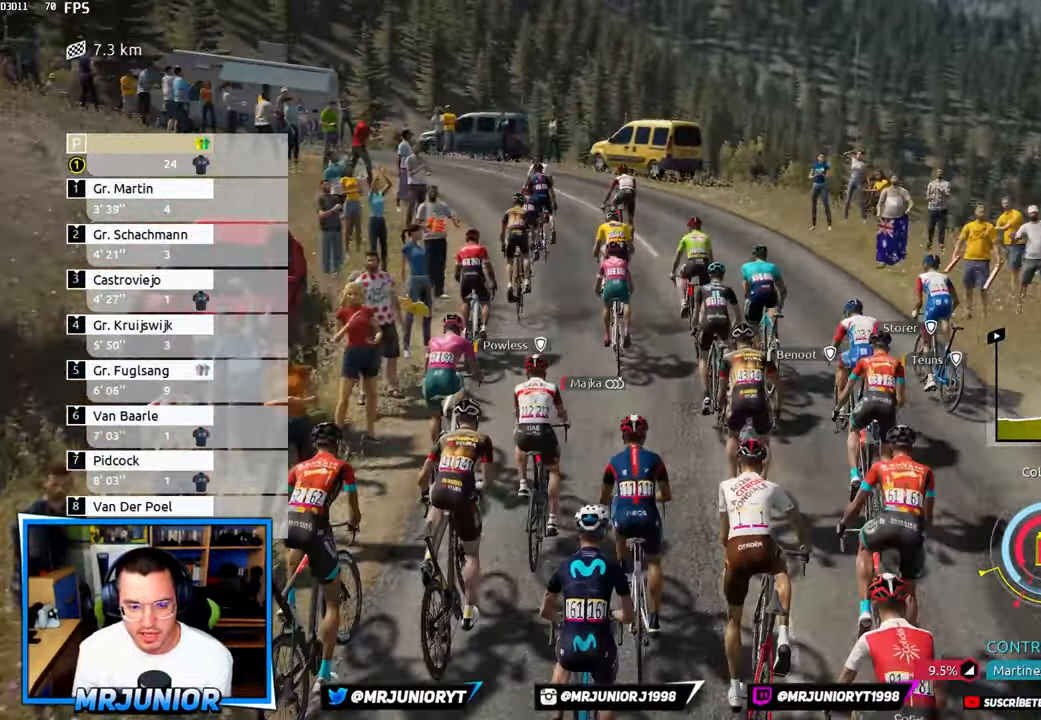
{"dt_ms": 500, "buttons": ["R2"], "left_stick": "center", "right_stick": "center", "events": [[133, "left_stick", "right"], [233, "left_stick", "center"]]}
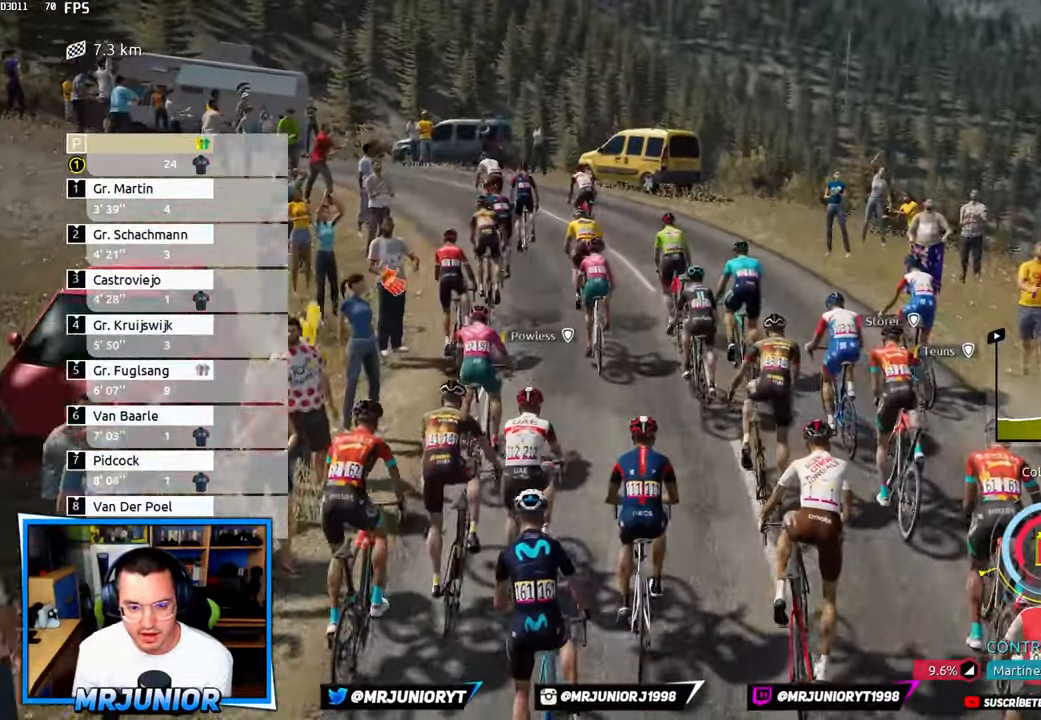
{"dt_ms": 500, "buttons": ["R2"], "left_stick": "center", "right_stick": "center", "events": []}
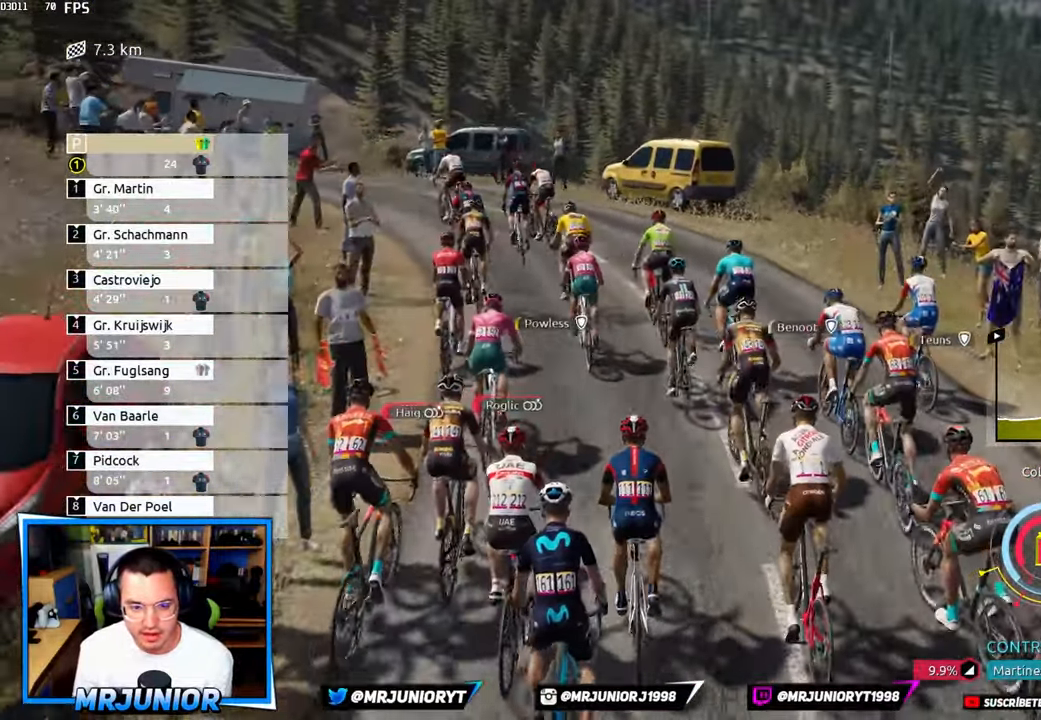
{"dt_ms": 500, "buttons": ["R1", "R2"], "left_stick": "center", "right_stick": "center", "events": [[216, "R1", "down"], [350, "R1", "up"], [433, "R1", "down"]]}
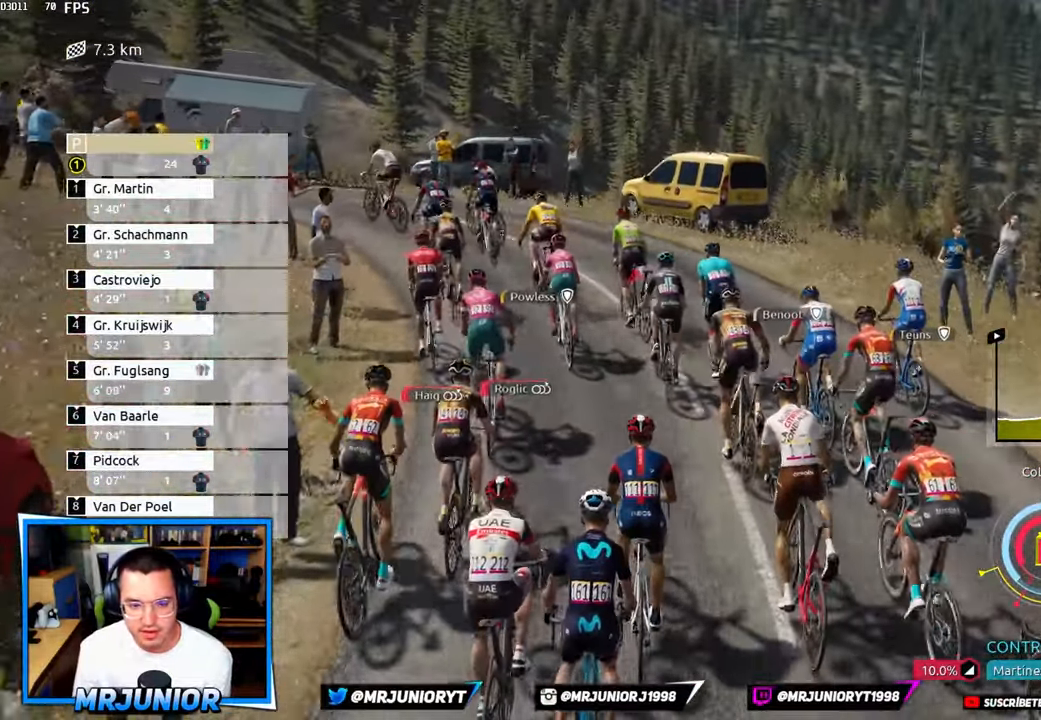
{"dt_ms": 500, "buttons": ["R2"], "left_stick": "center", "right_stick": "center", "events": [[100, "R1", "up"], [100, "left_stick", "left"], [166, "R1", "down"], [317, "R1", "up"], [317, "left_stick", "center"]]}
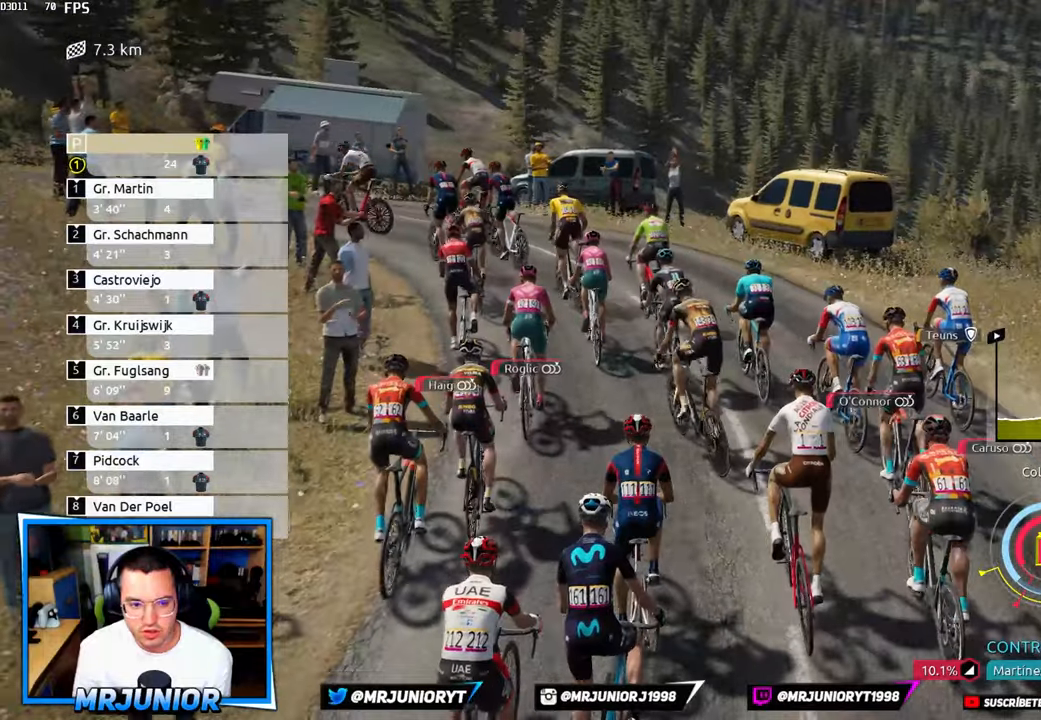
{"dt_ms": 500, "buttons": ["R2"], "left_stick": "left", "right_stick": "center", "events": [[117, "R1", "down"], [283, "R1", "up"], [333, "left_stick", "left"]]}
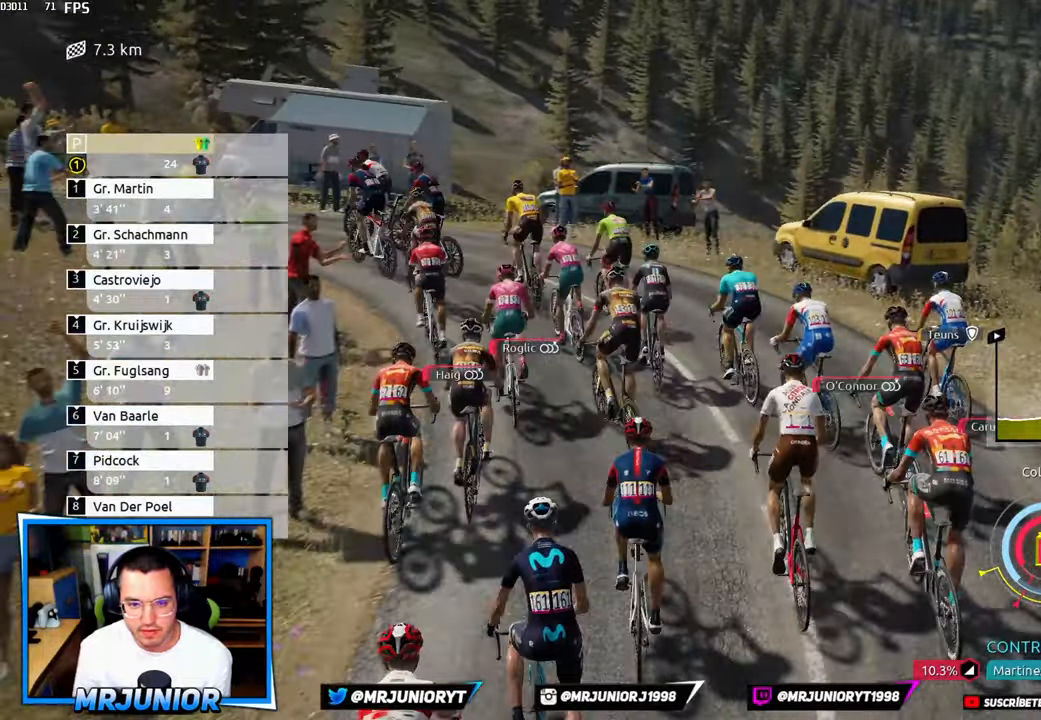
{"dt_ms": 500, "buttons": ["R2"], "left_stick": "left", "right_stick": "center", "events": [[133, "left_stick", "center"], [383, "left_stick", "left"]]}
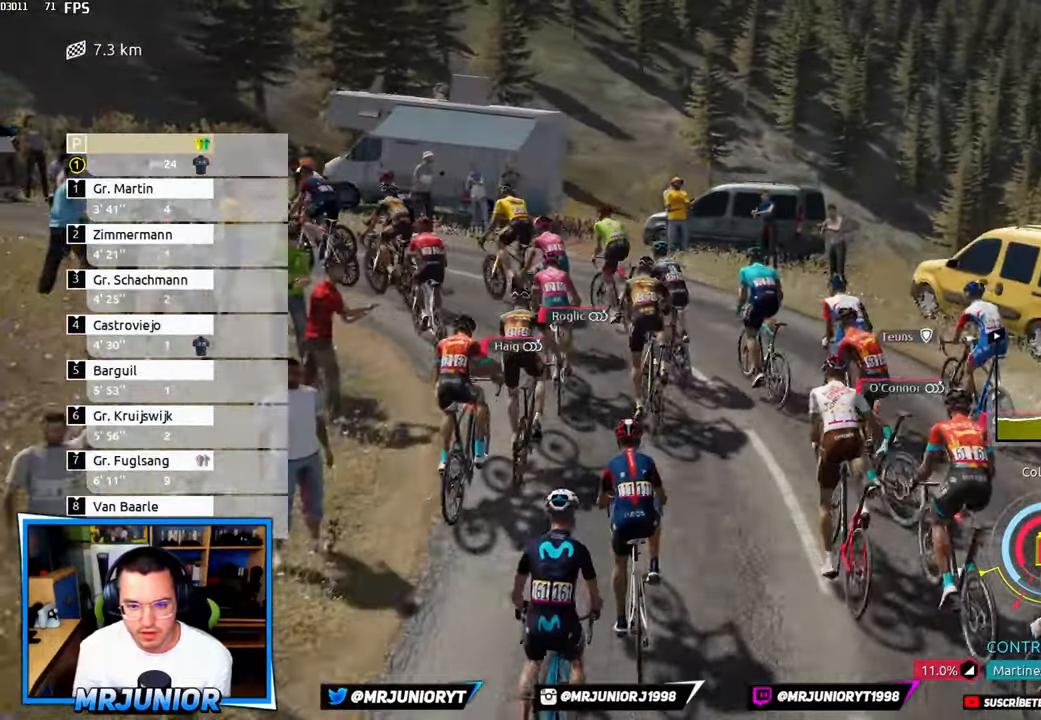
{"dt_ms": 500, "buttons": ["R2"], "left_stick": "left", "right_stick": "center", "events": [[233, "left_stick", "center"], [433, "left_stick", "left"]]}
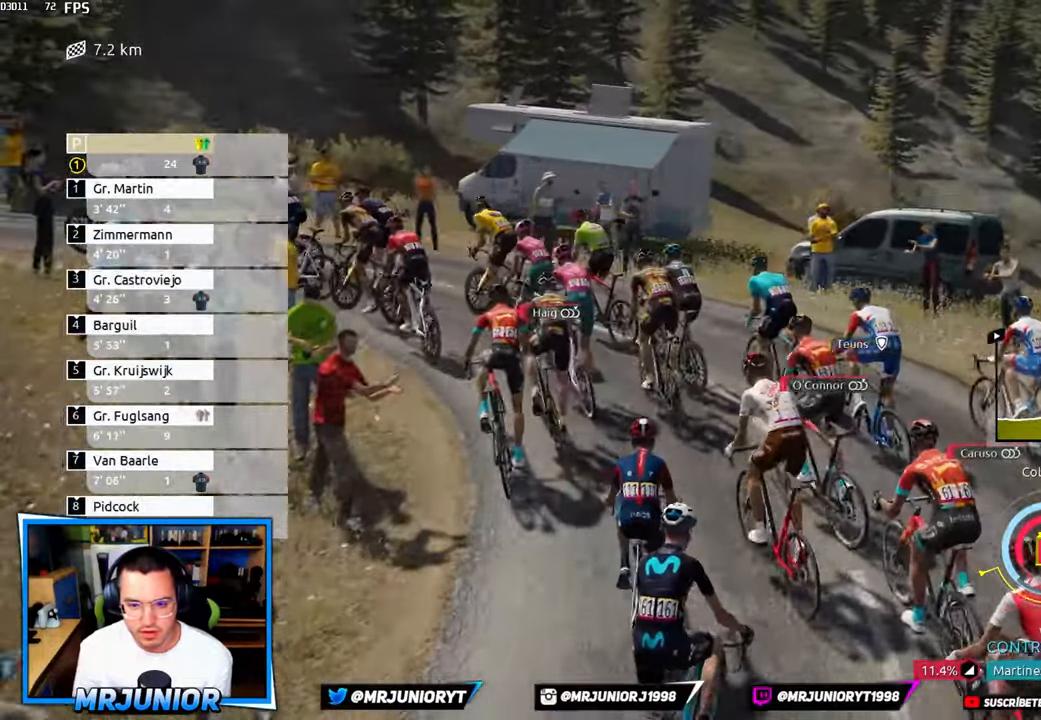
{"dt_ms": 500, "buttons": ["R2"], "left_stick": "left", "right_stick": "center", "events": []}
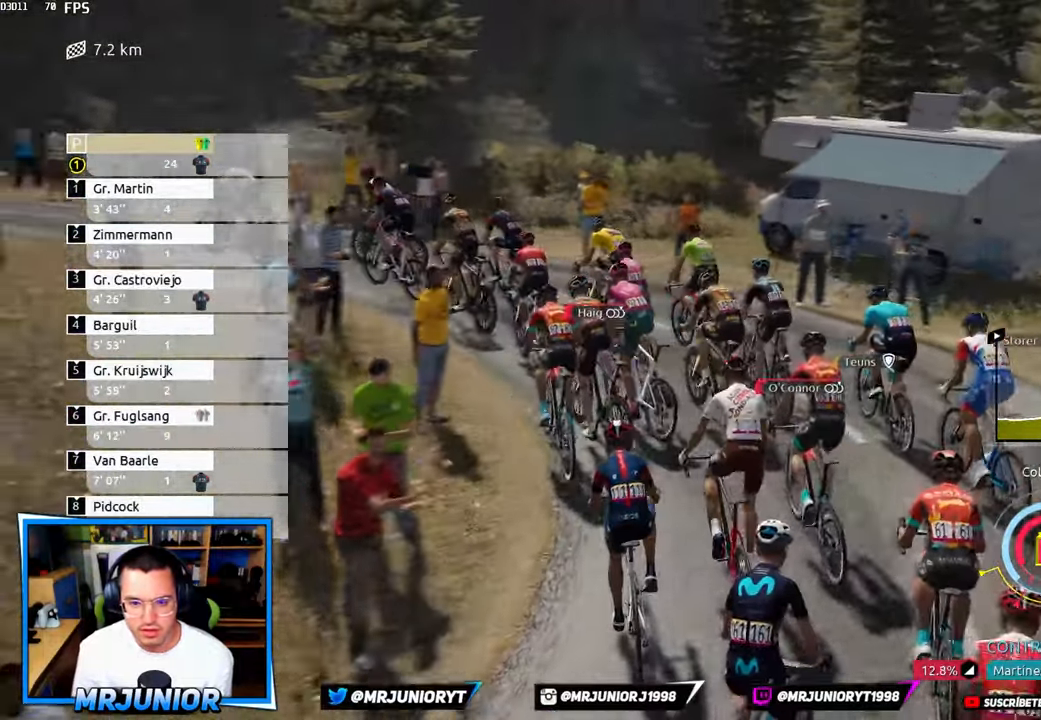
{"dt_ms": 1000, "buttons": ["R2"], "left_stick": "left", "right_stick": "center"}
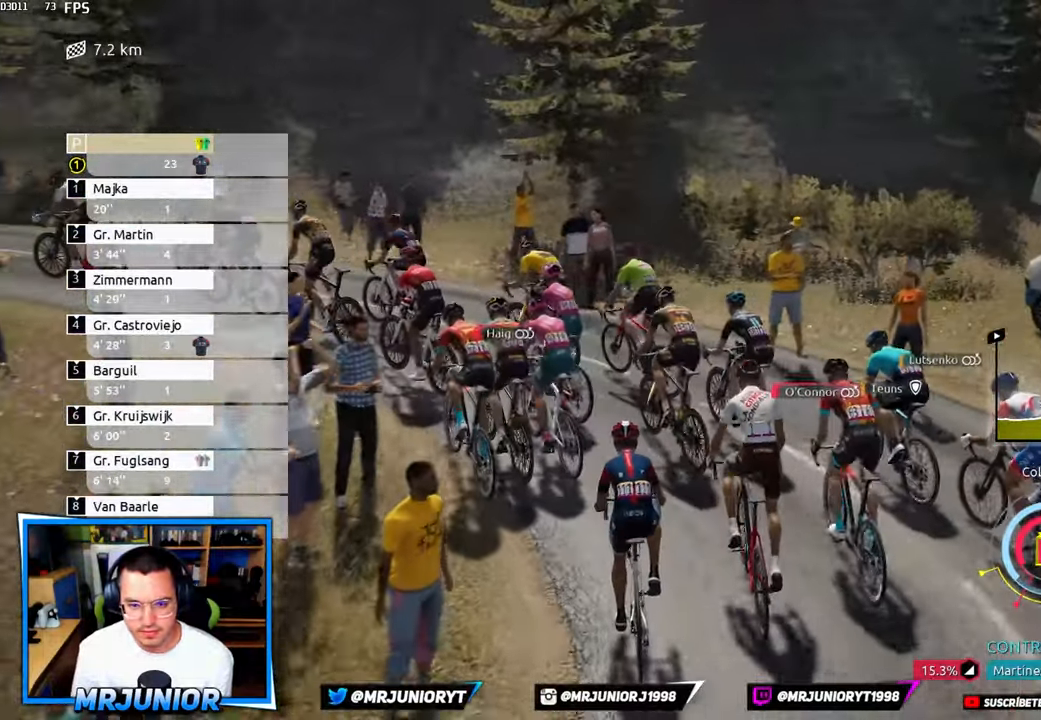
{"dt_ms": 1000, "buttons": ["R2"], "left_stick": "left", "right_stick": "center"}
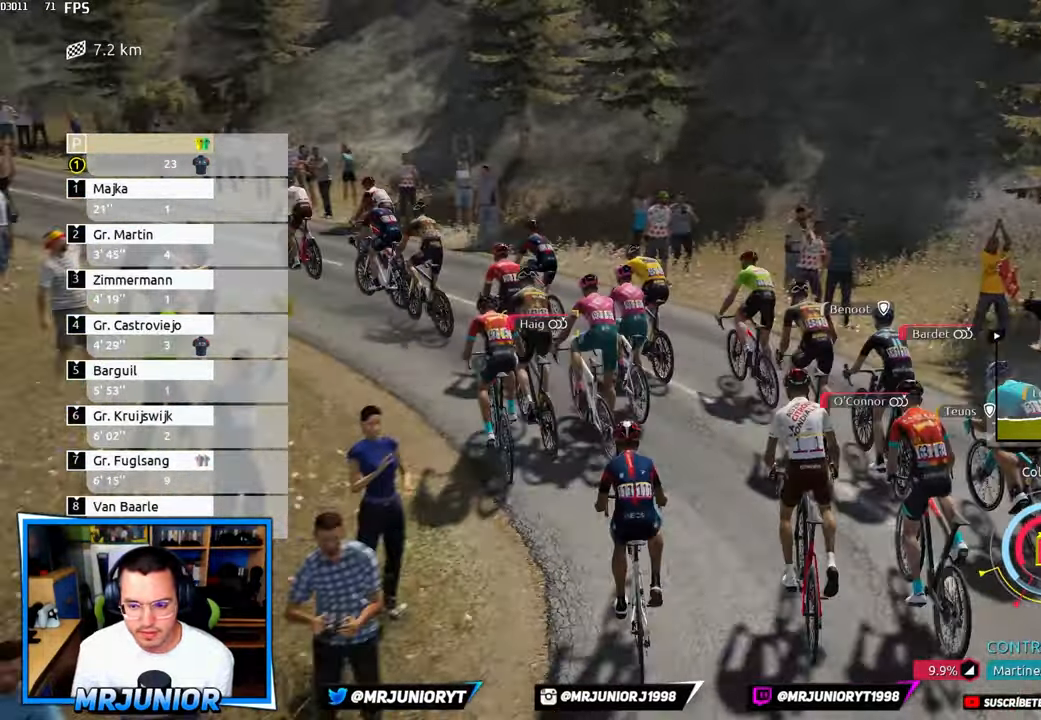
{"dt_ms": 1000, "buttons": ["R2"], "left_stick": "left", "right_stick": "center"}
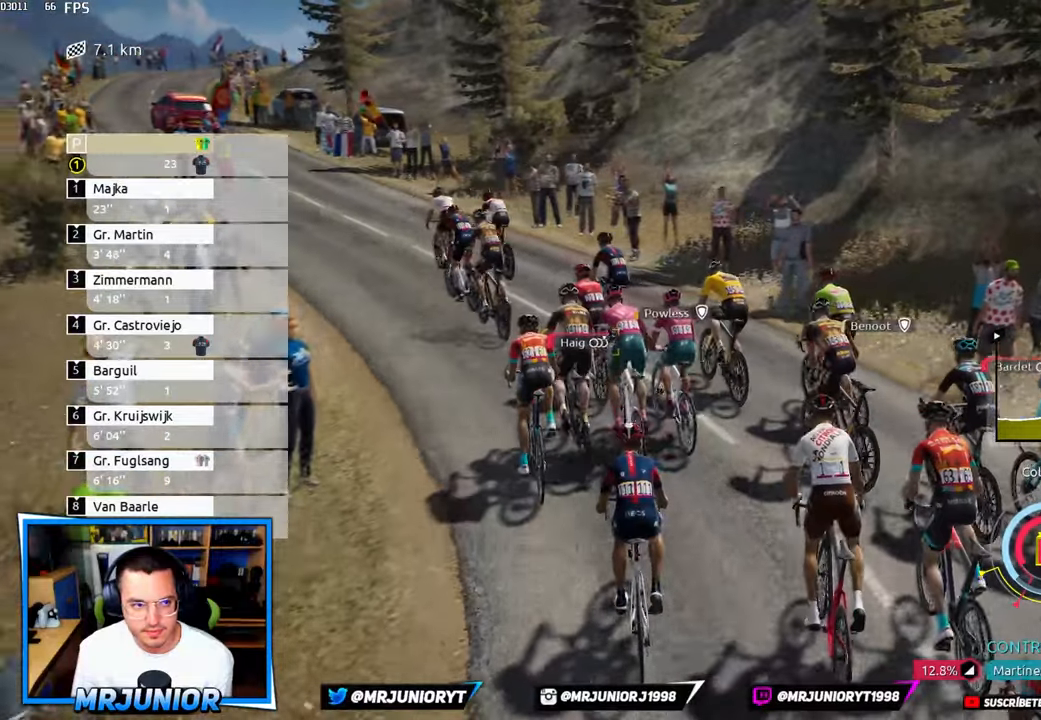
{"dt_ms": 500, "buttons": ["R2"], "left_stick": "left", "right_stick": "center", "events": []}
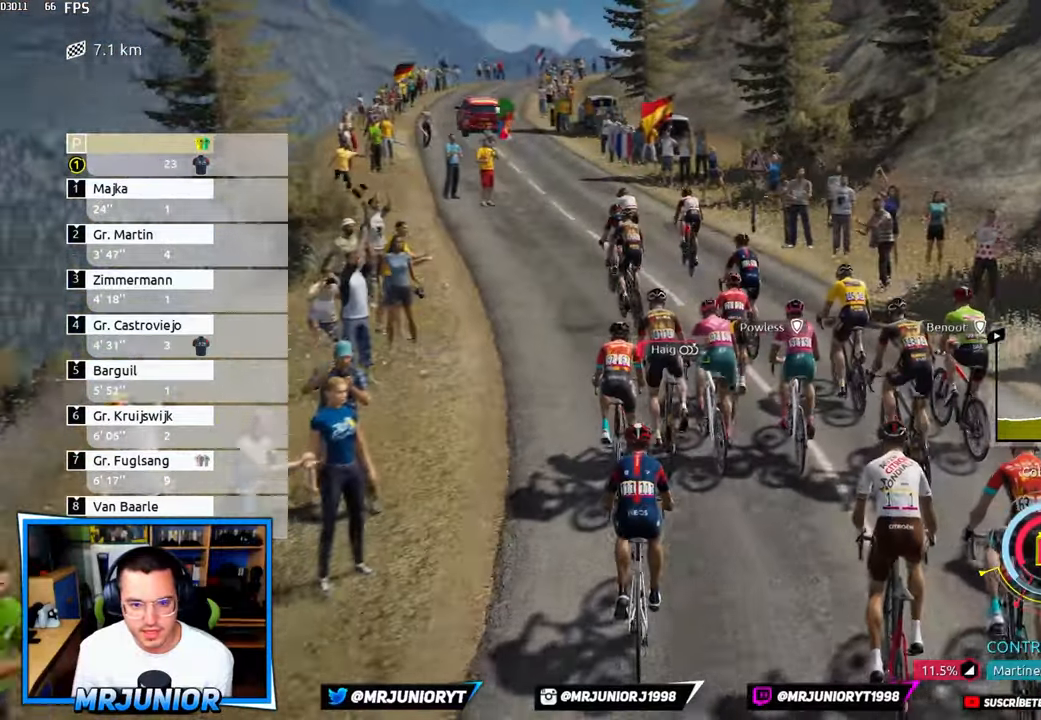
{"dt_ms": 500, "buttons": ["R2"], "left_stick": "left", "right_stick": "center", "events": []}
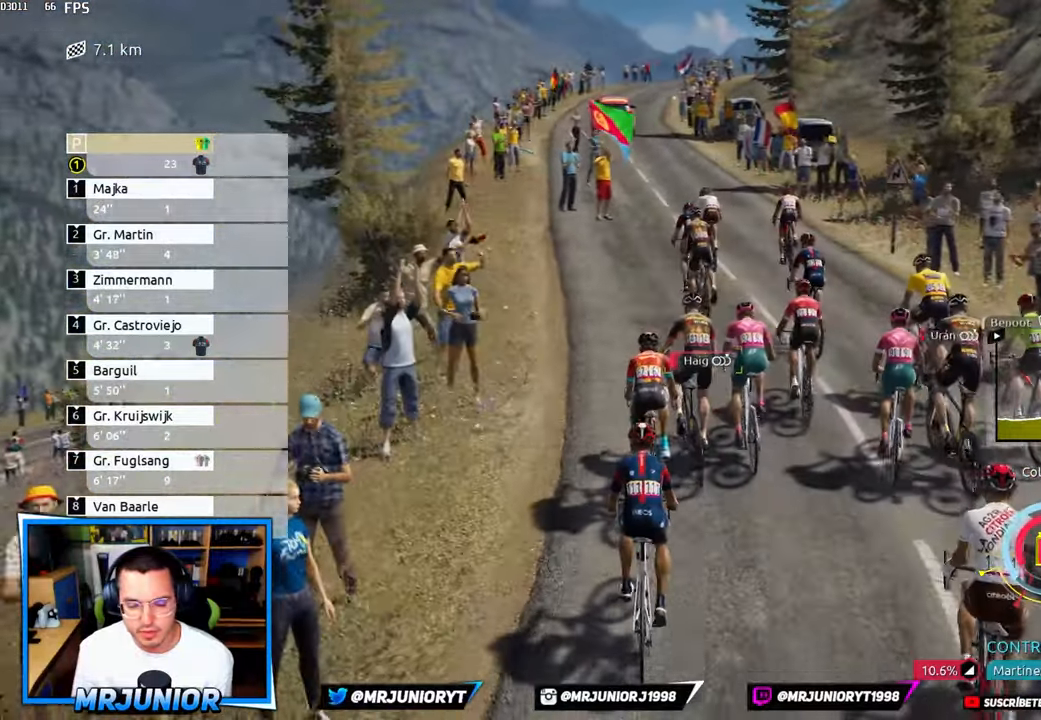
{"dt_ms": 500, "buttons": ["R2"], "left_stick": "left", "right_stick": "center", "events": []}
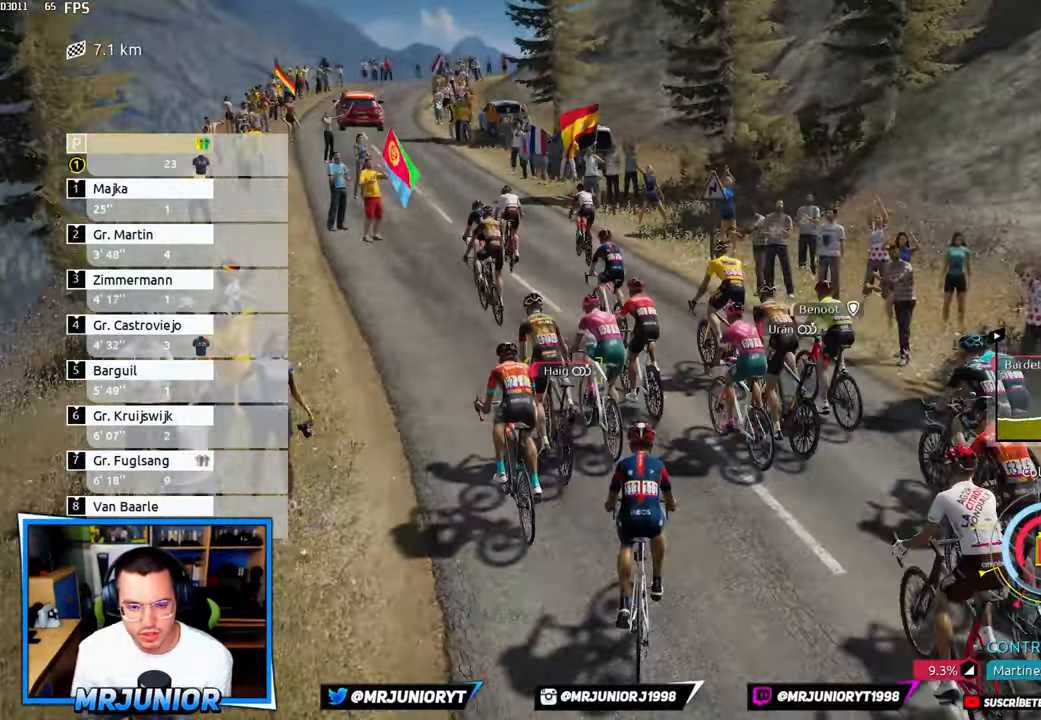
{"dt_ms": 500, "buttons": ["R2"], "left_stick": "left", "right_stick": "center", "events": []}
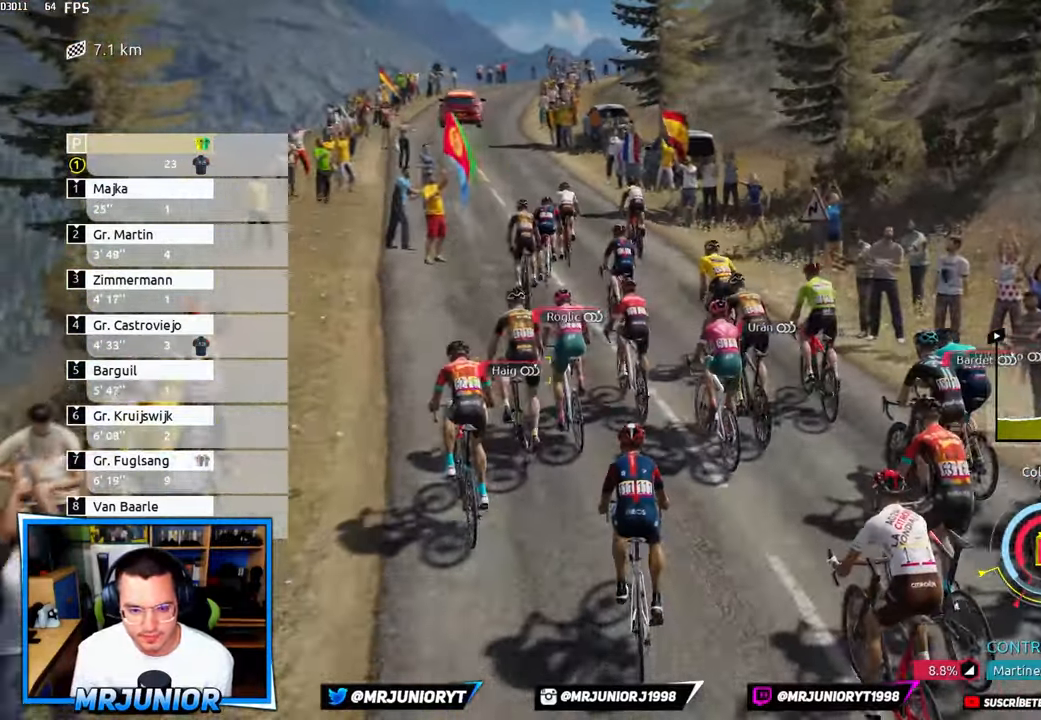
{"dt_ms": 500, "buttons": ["R2"], "left_stick": "left", "right_stick": "center"}